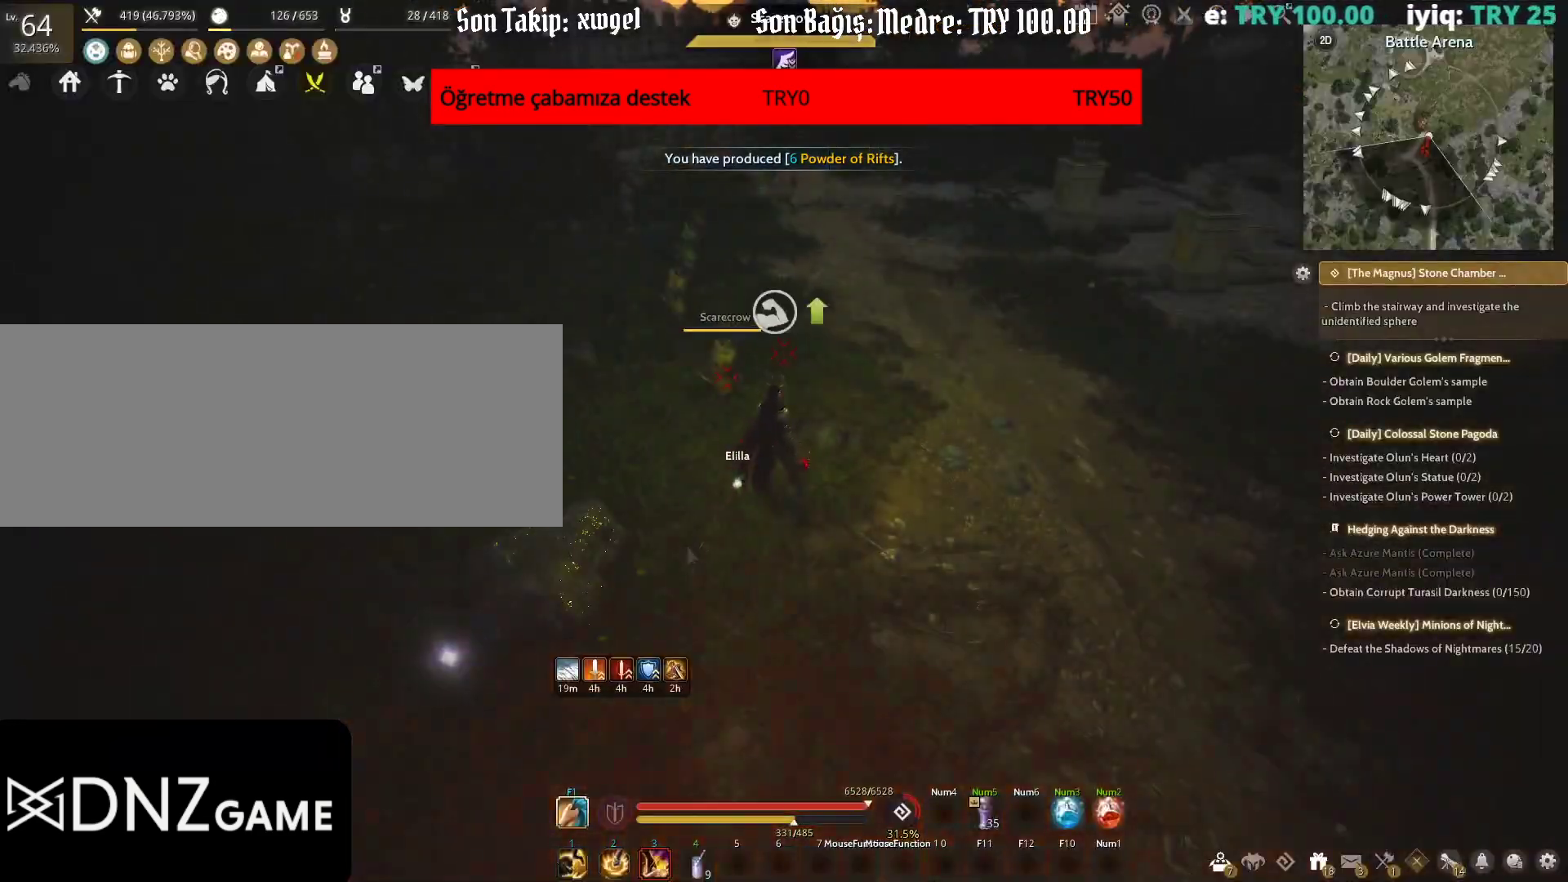
Gameplay with keyboard and mouse; each line is a JSON object with the keys and mouse buttons held at the frame after it. "events" lists presses ("down") and releases ("up") of "a", "c", "d", "e", "f", "q", "s", "shift", "space", "tab", "w", "x", "z", "mouse_left" and "mouse_right" between this image and that frame as [ms after this image, input, new state], when the widget could be followed in between. "mouse_left", "mouse_right" = the "left", "right" buttons of the "mouse" list. No other keys are recorded. Mouse movement is not recorded.
{"keys": ["w"], "mouse": [], "events": [[133, "w", "down"]]}
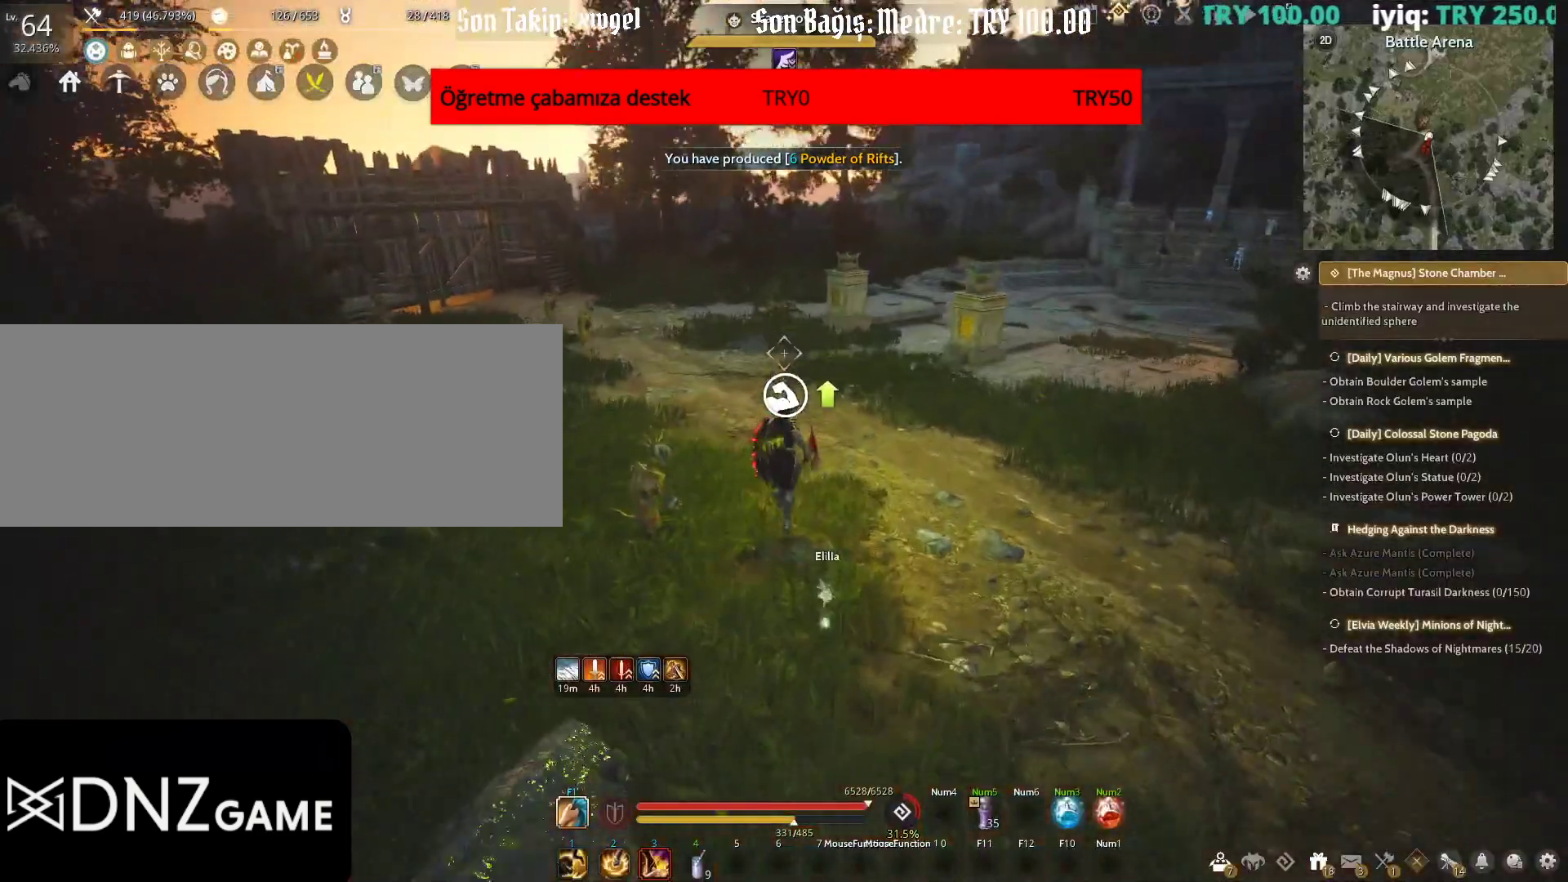
{"keys": ["w"], "mouse": [], "events": []}
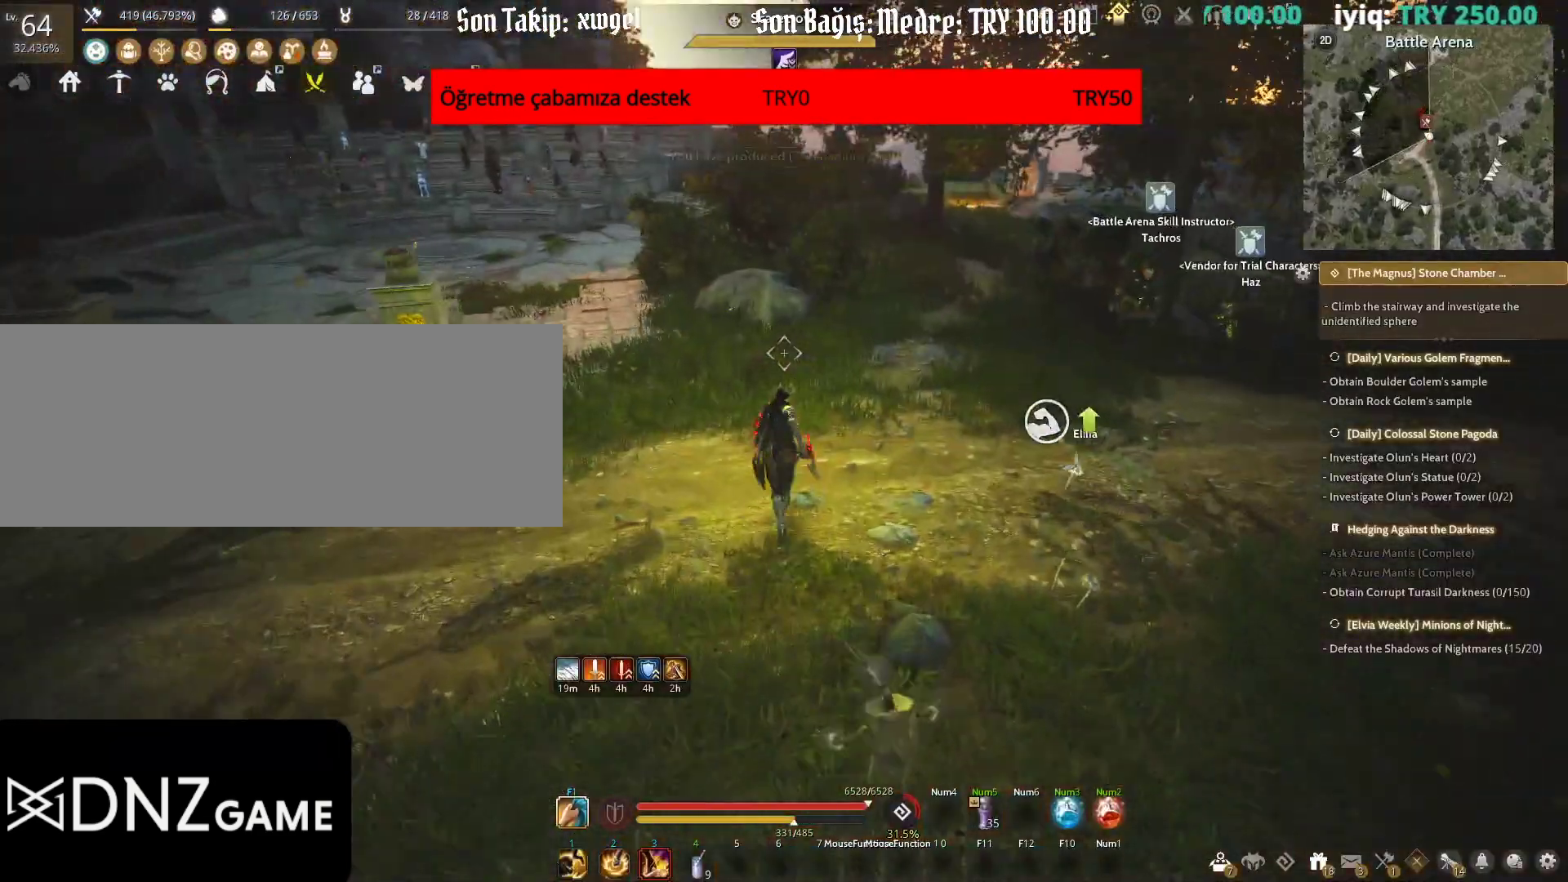
{"keys": ["c", "w"], "mouse": [], "events": [[67, "shift", "down"], [417, "shift", "up"], [467, "c", "down"]]}
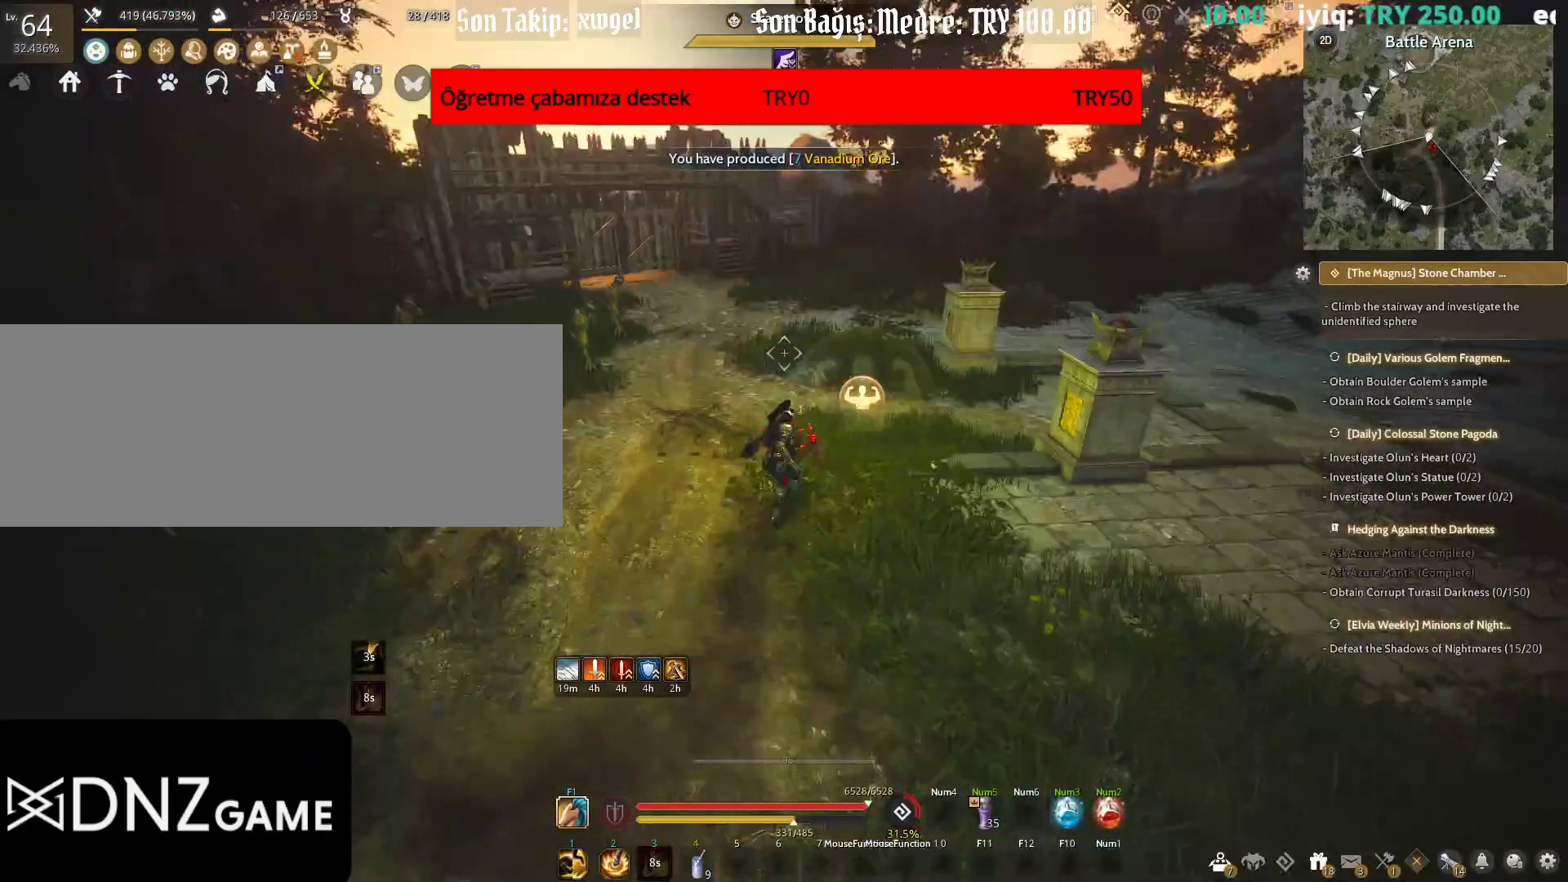
{"keys": ["w"], "mouse": [], "events": [[183, "c", "up"]]}
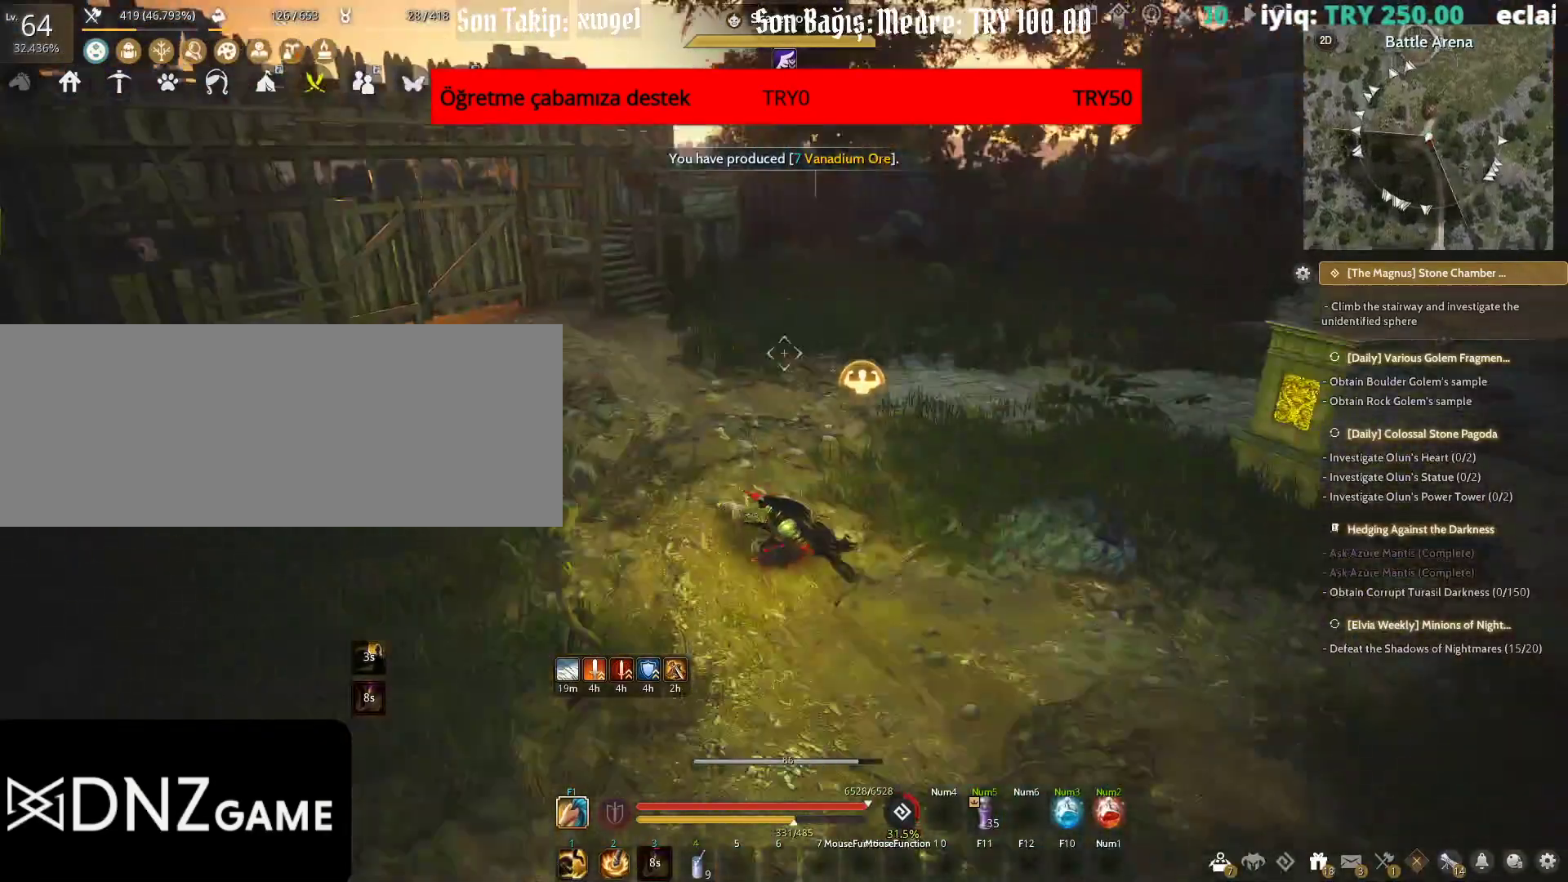
{"keys": ["w"], "mouse": [], "events": [[167, "w", "up"], [367, "w", "down"]]}
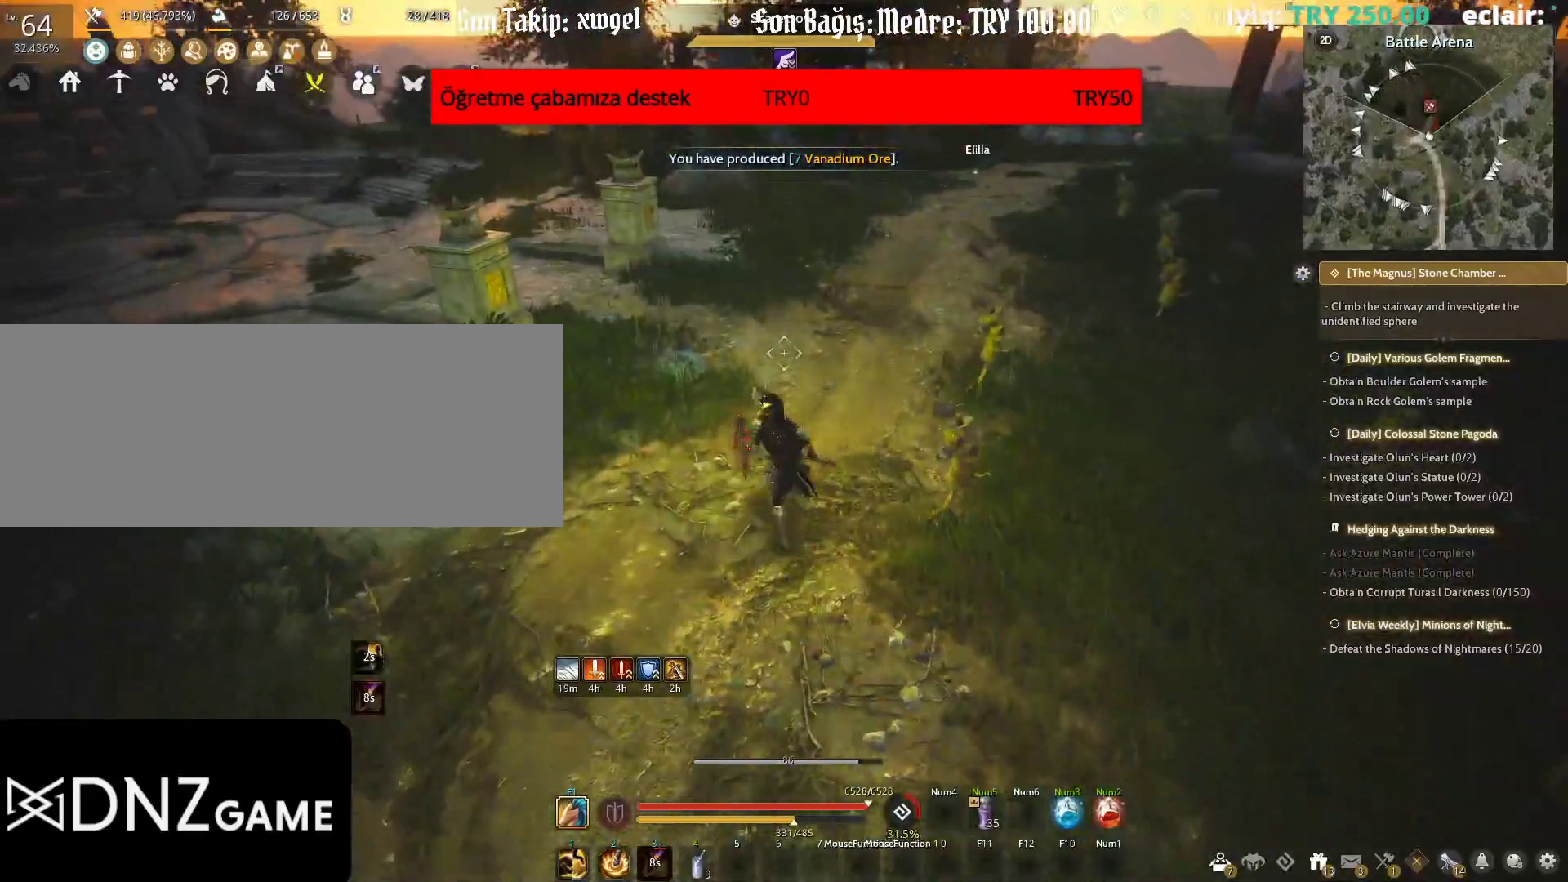
{"keys": ["w"], "mouse": [], "events": []}
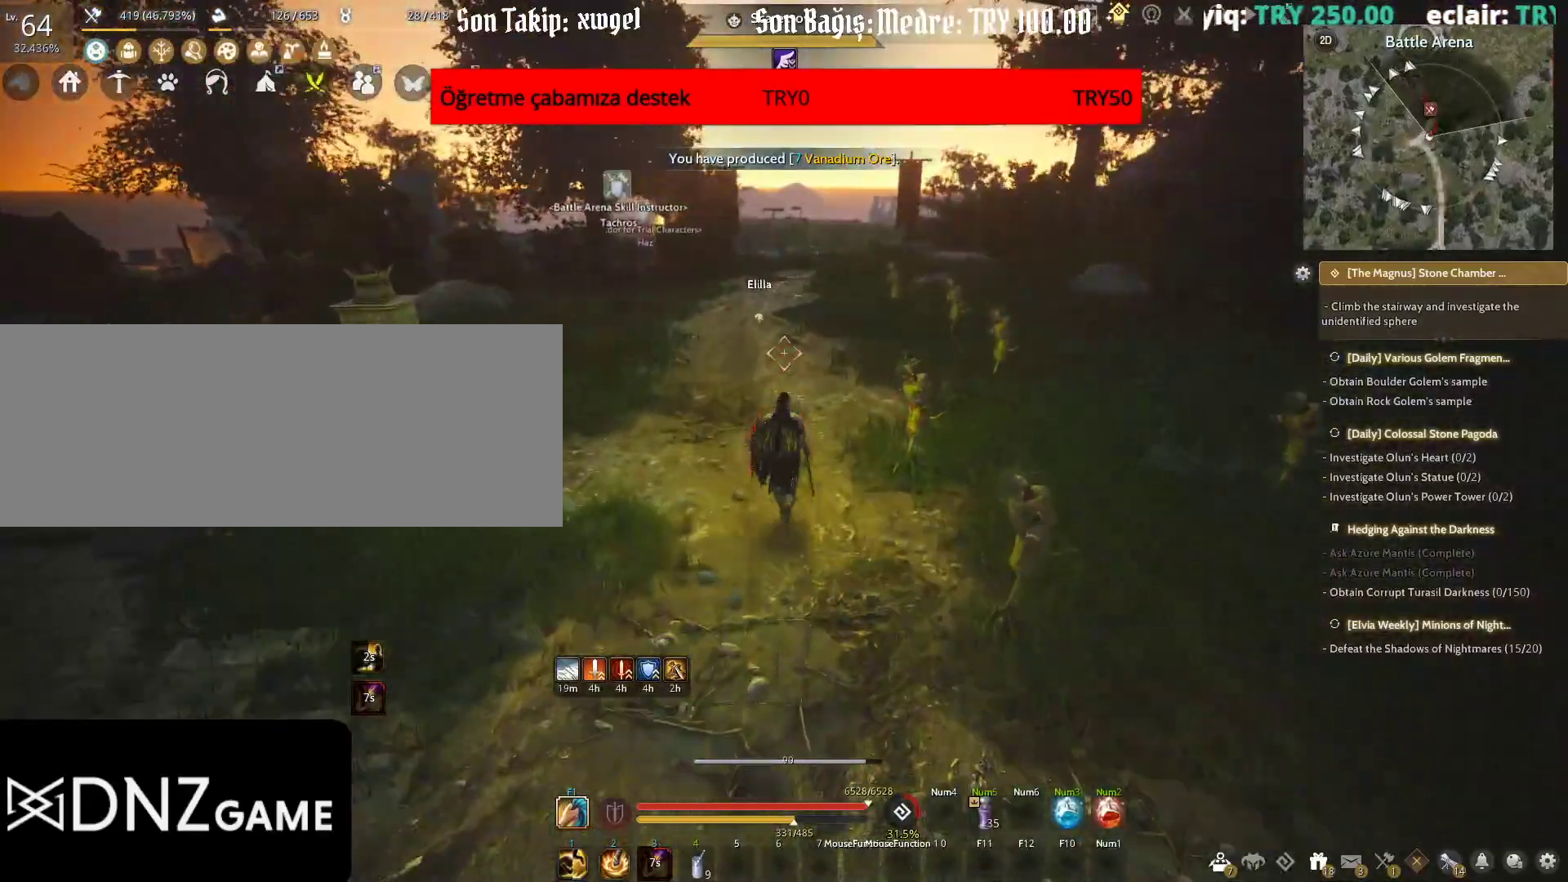
{"keys": [], "mouse": [], "events": [[500, "w", "up"]]}
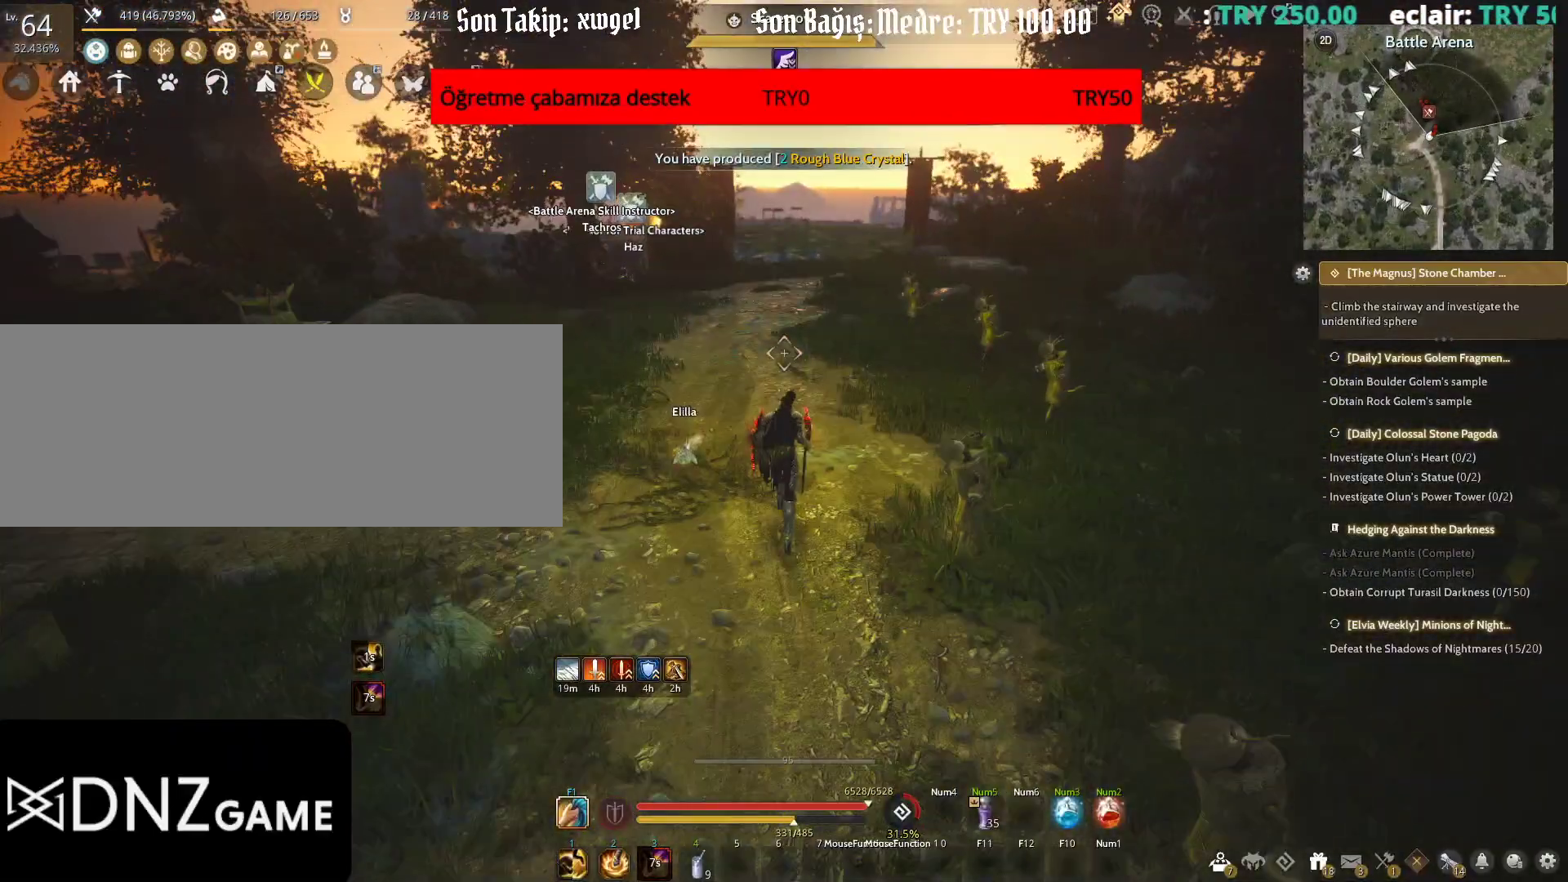
{"keys": ["w"], "mouse": [], "events": [[383, "w", "down"]]}
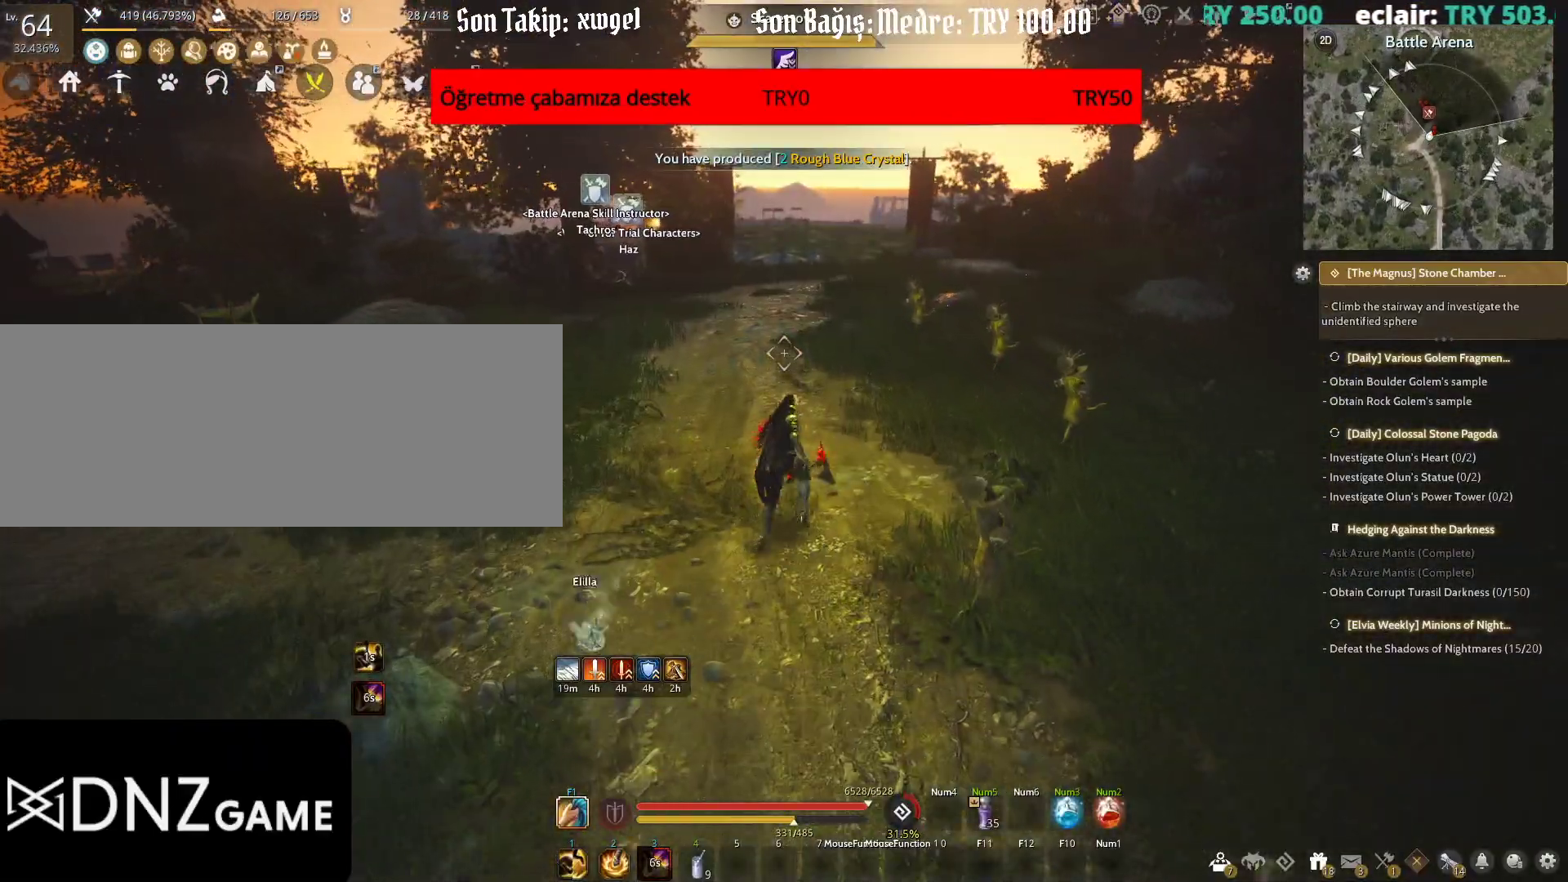
{"keys": ["f", "w"], "mouse": [], "events": [[217, "f", "down"]]}
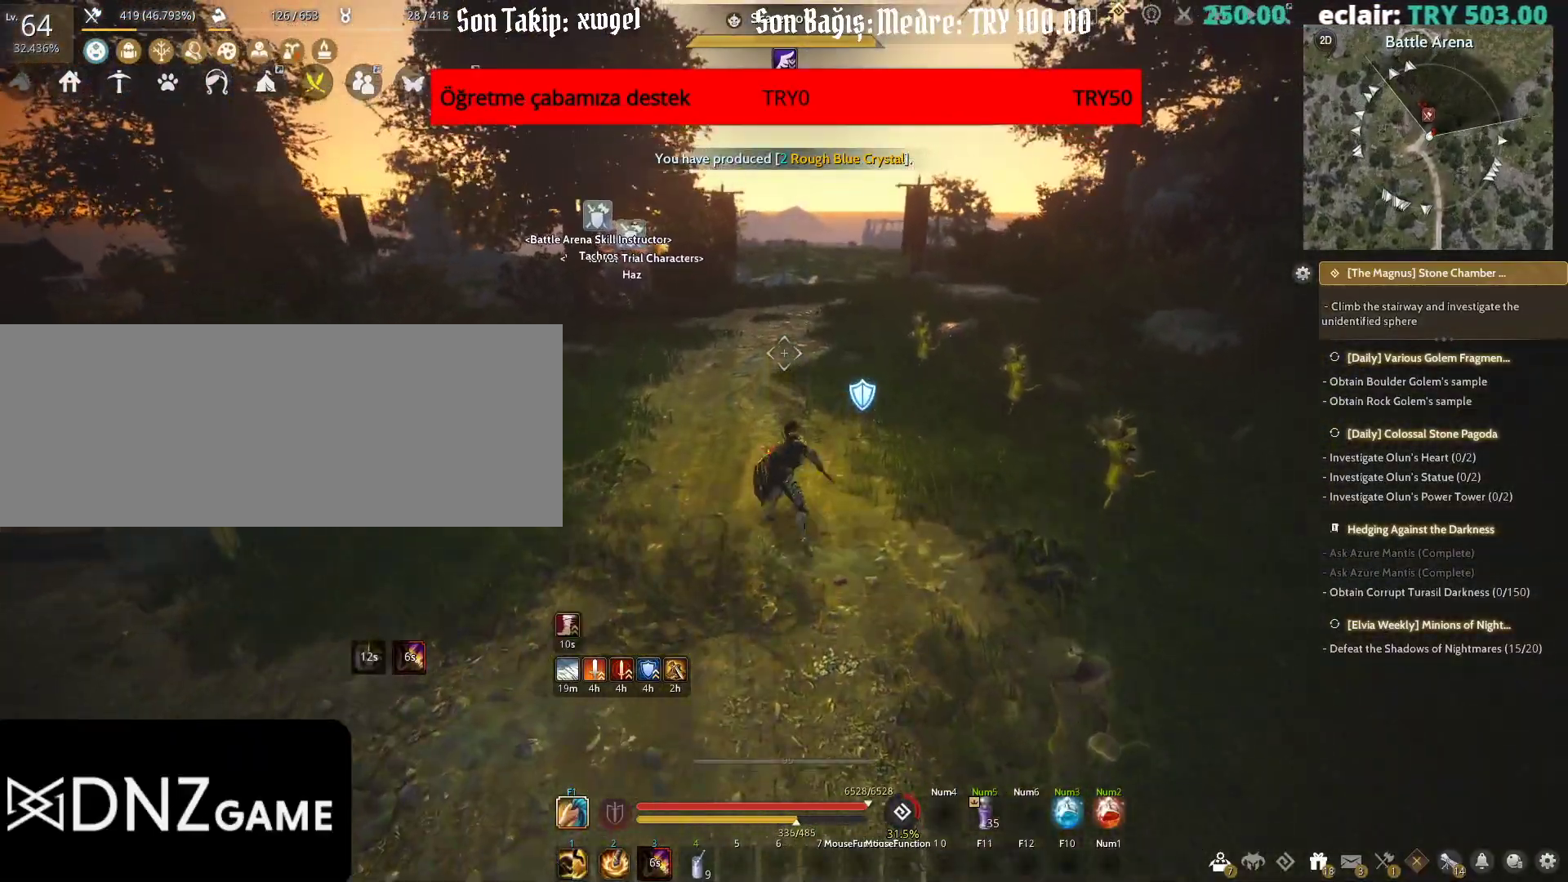
{"keys": [], "mouse": [], "events": [[217, "f", "up"], [317, "w", "up"]]}
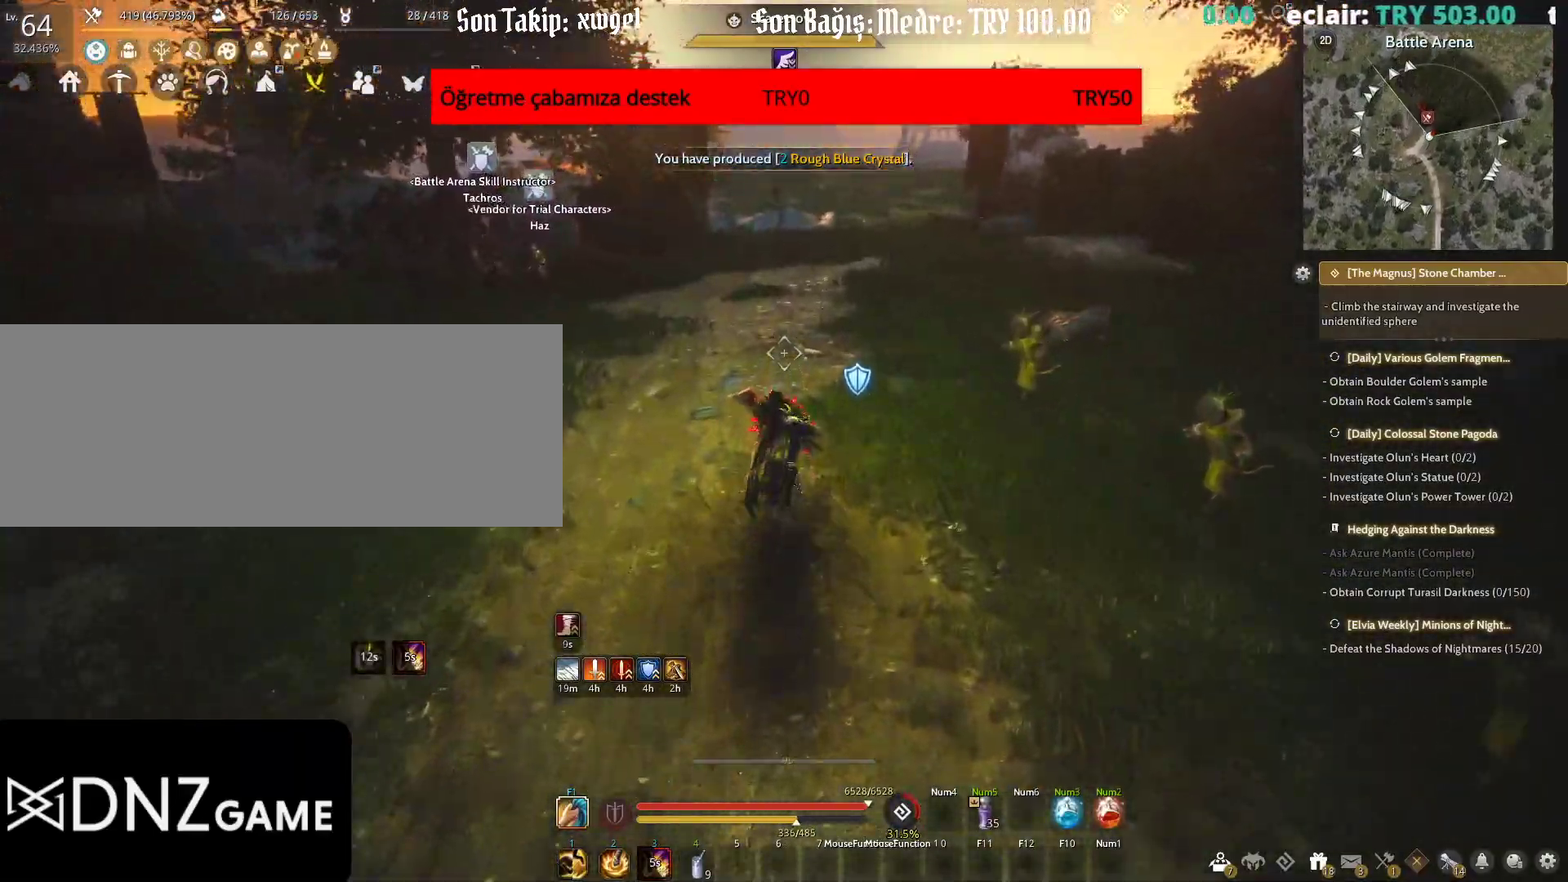
{"keys": [], "mouse": [], "events": []}
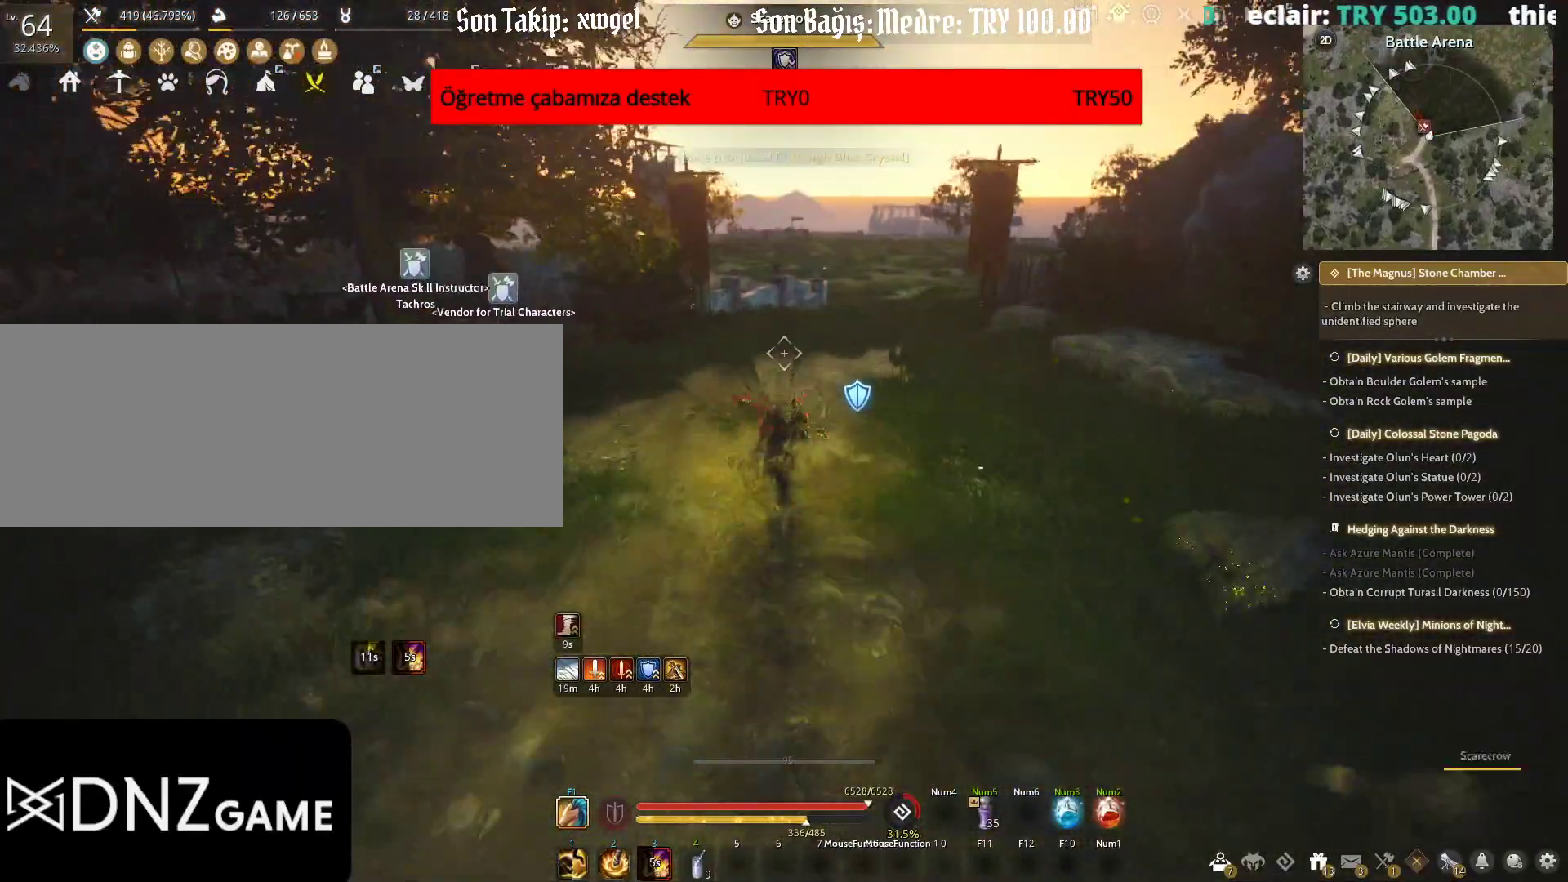
{"keys": [], "mouse": [], "events": [[150, "mouse_left", "down"], [467, "mouse_left", "up"]]}
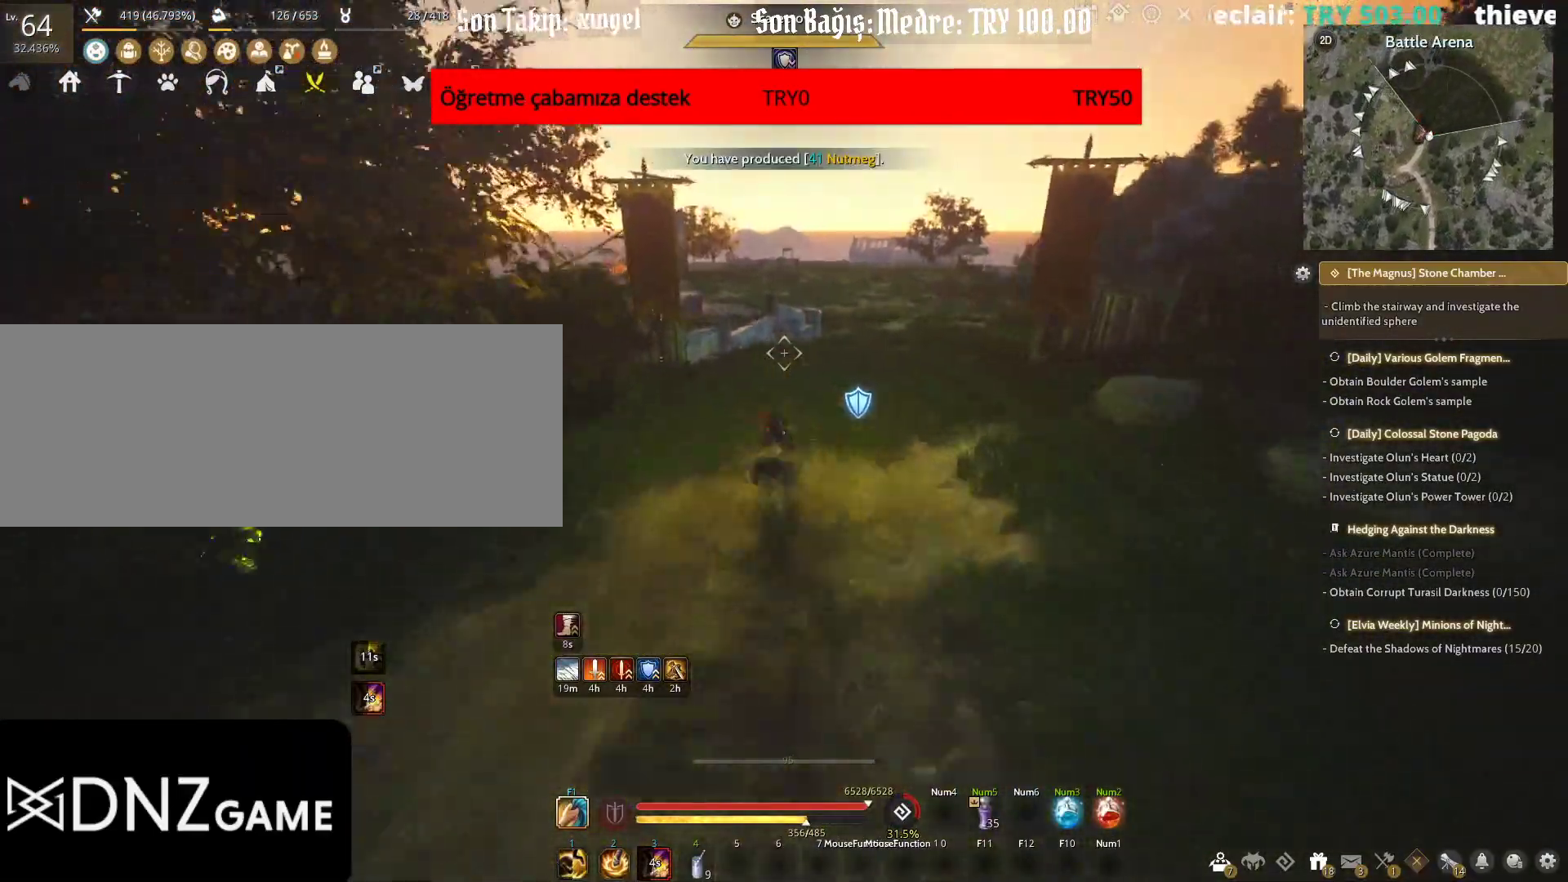
{"keys": ["w"], "mouse": ["left"], "events": [[167, "w", "down"], [300, "mouse_left", "down"]]}
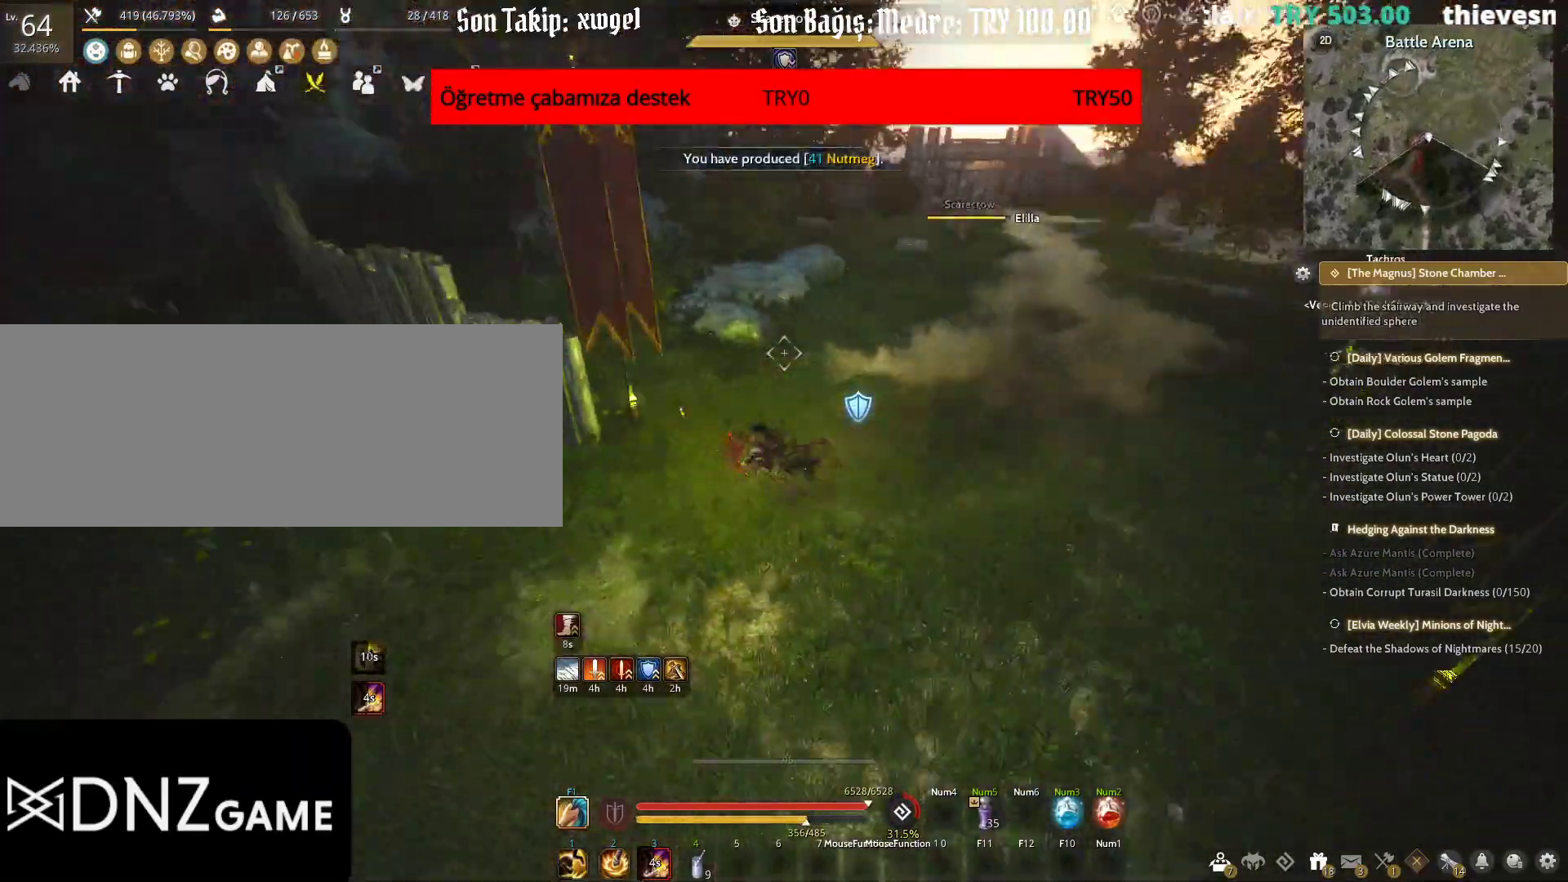
{"keys": ["w"], "mouse": [], "events": [[67, "mouse_left", "up"]]}
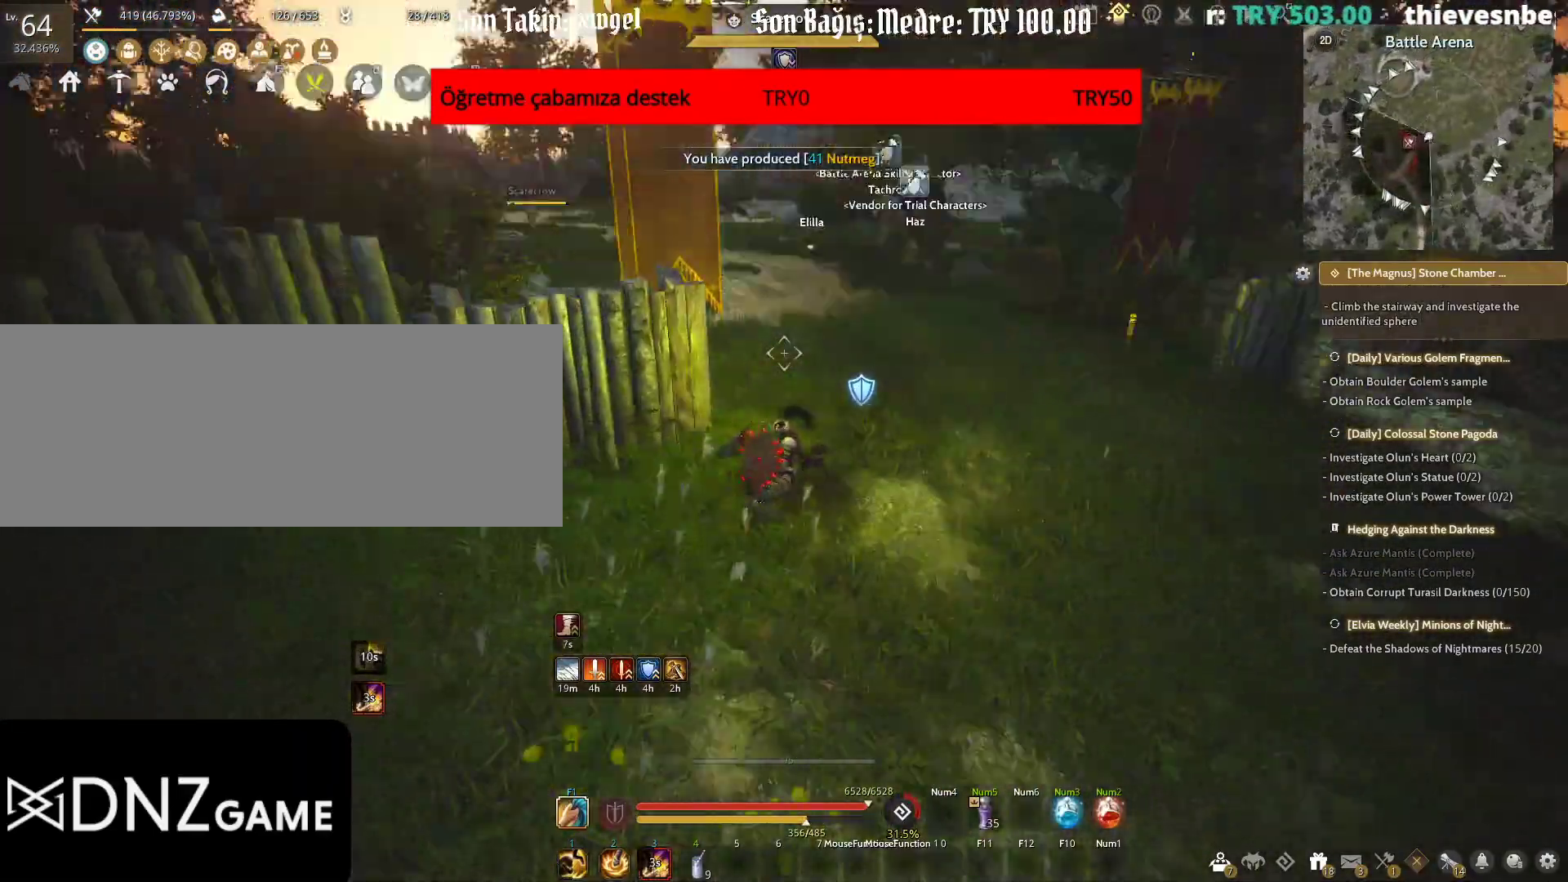
{"keys": ["shift", "w"], "mouse": [], "events": [[117, "shift", "down"]]}
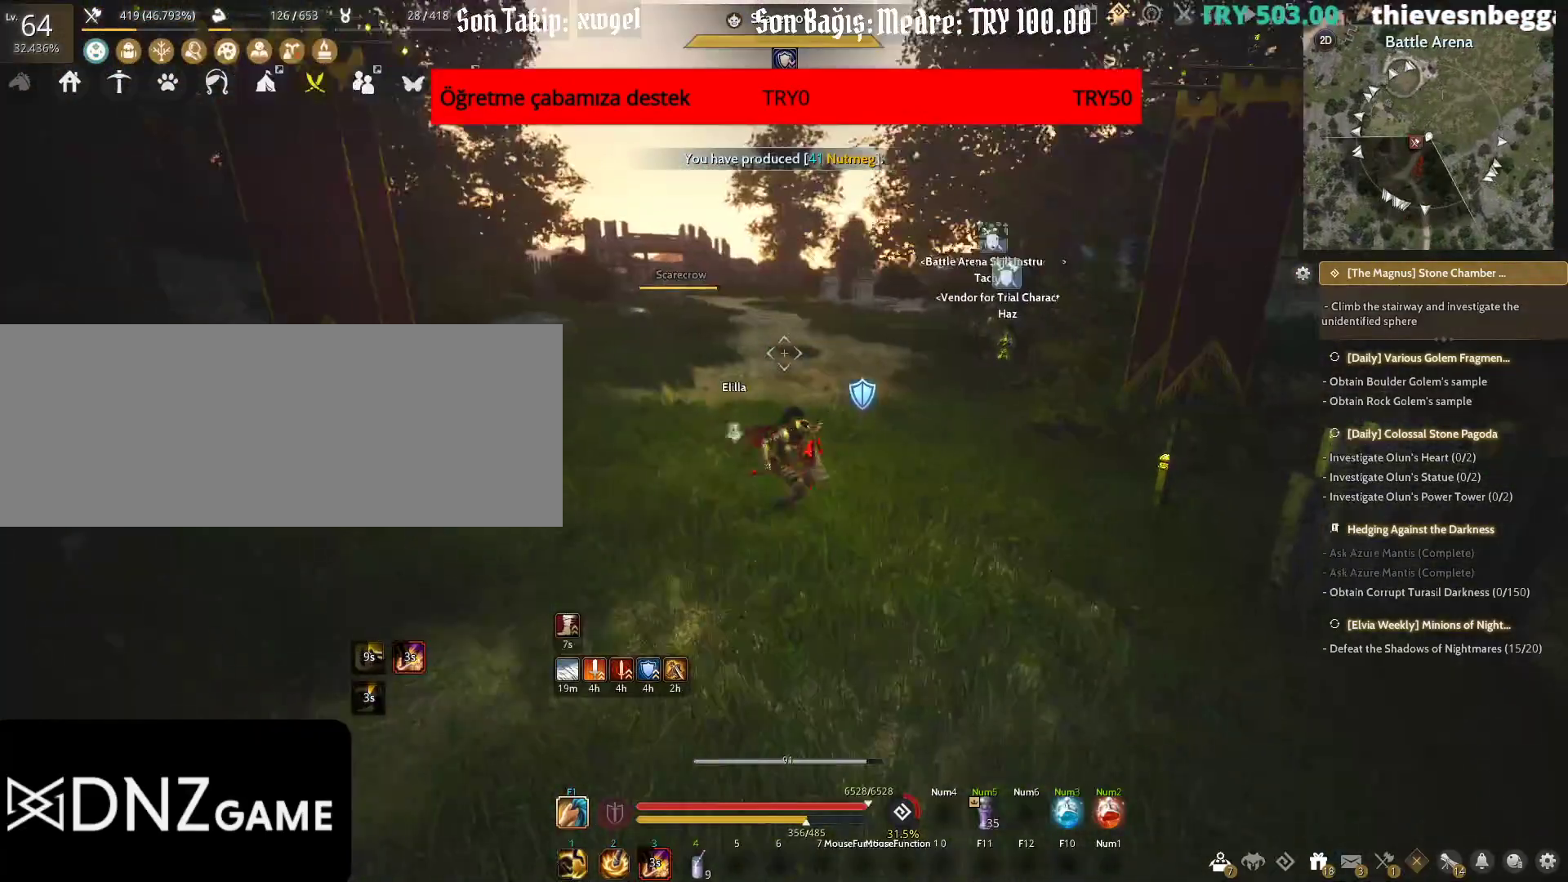
{"keys": ["shift", "w"], "mouse": [], "events": [[233, "space", "down"], [367, "space", "up"]]}
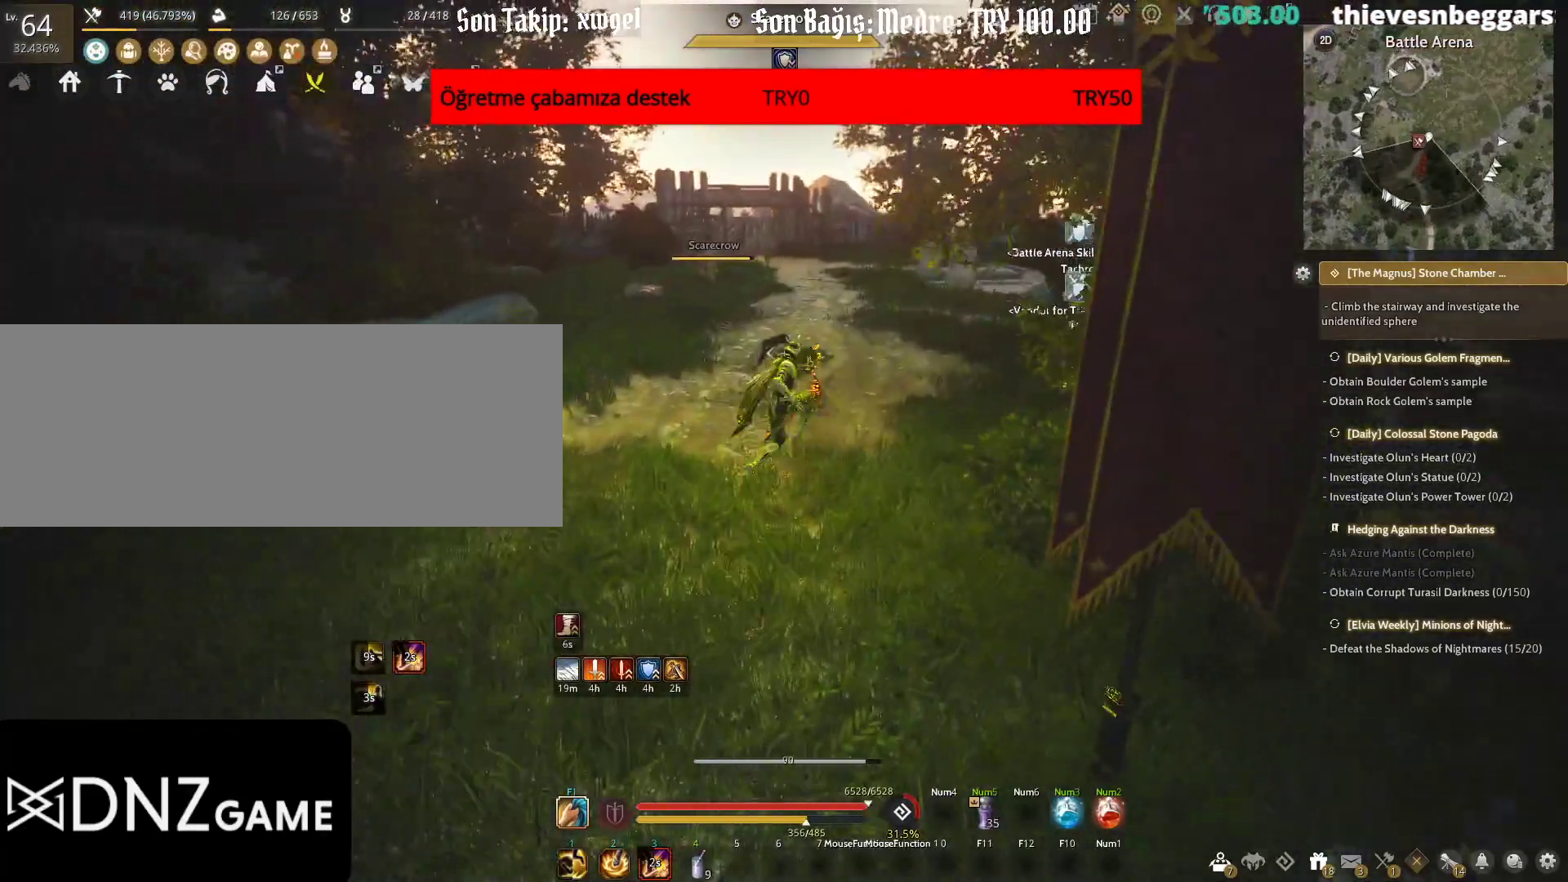
{"keys": [], "mouse": [], "events": [[117, "mouse_right", "down"], [283, "mouse_right", "up"], [300, "shift", "up"], [467, "w", "up"]]}